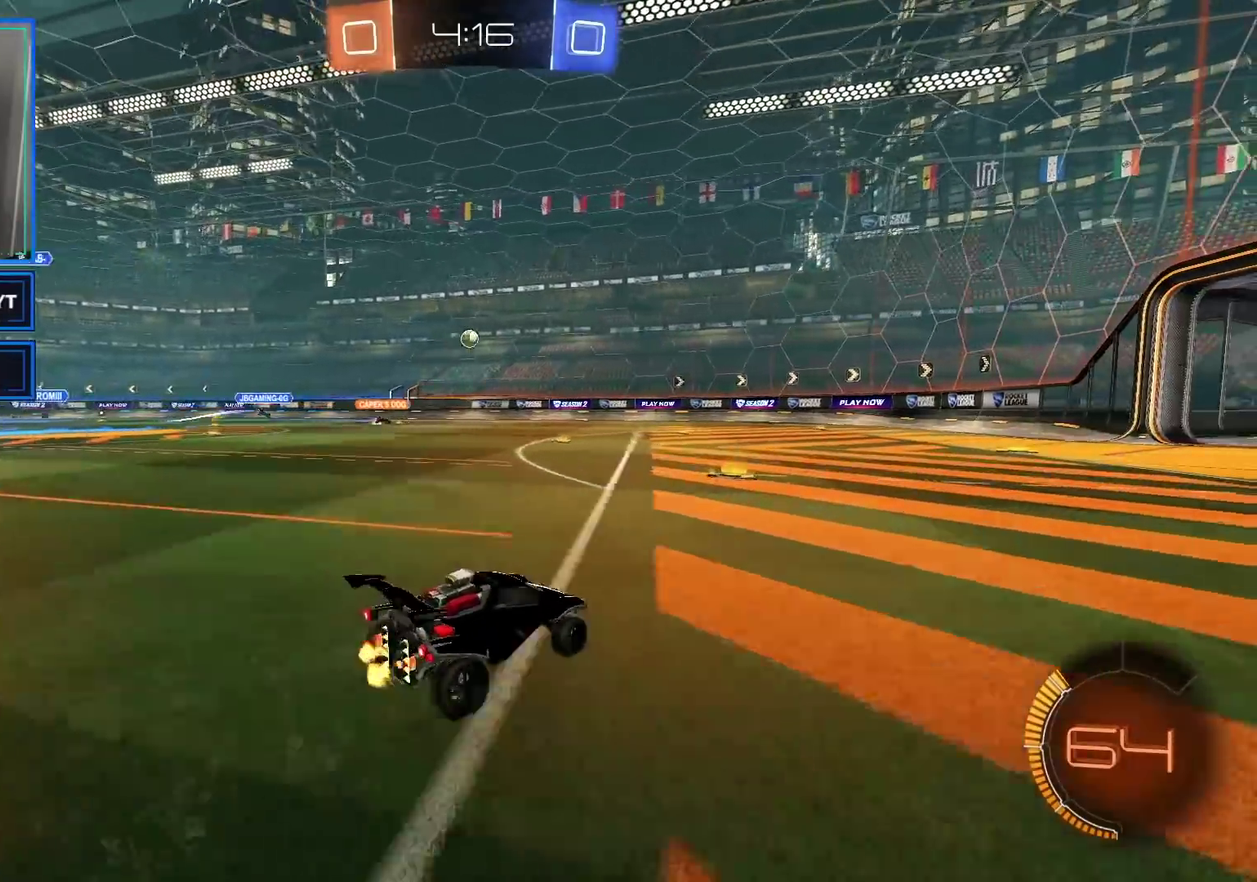
Gameplay with a controller (Xbox layout); each line is a JSON object with the inputs held at the frame after it. "events" lists button and stick changes between this image and that frame as [ms after this image, input, new state], when the widget could be followed in between.
{"buttons": ["R2"], "left_stick": "center", "right_stick": "center", "events": [[33, "A", "down"], [50, "L1", "down"], [83, "left_stick", "up-right"], [100, "A", "up"], [167, "A", "down"], [300, "L1", "up"], [317, "A", "up"], [333, "left_stick", "center"]]}
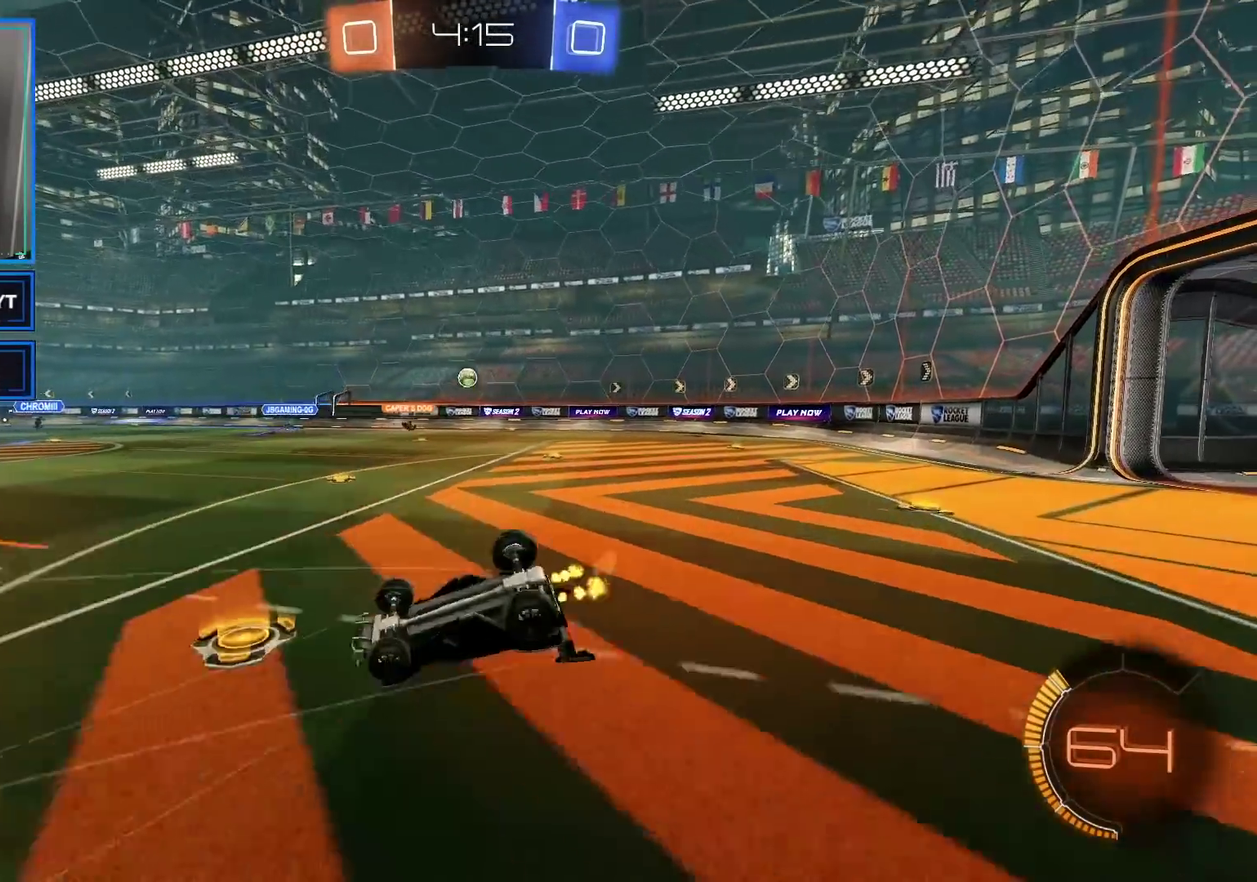
{"buttons": [], "left_stick": "center", "right_stick": "center", "events": [[150, "R2", "up"]]}
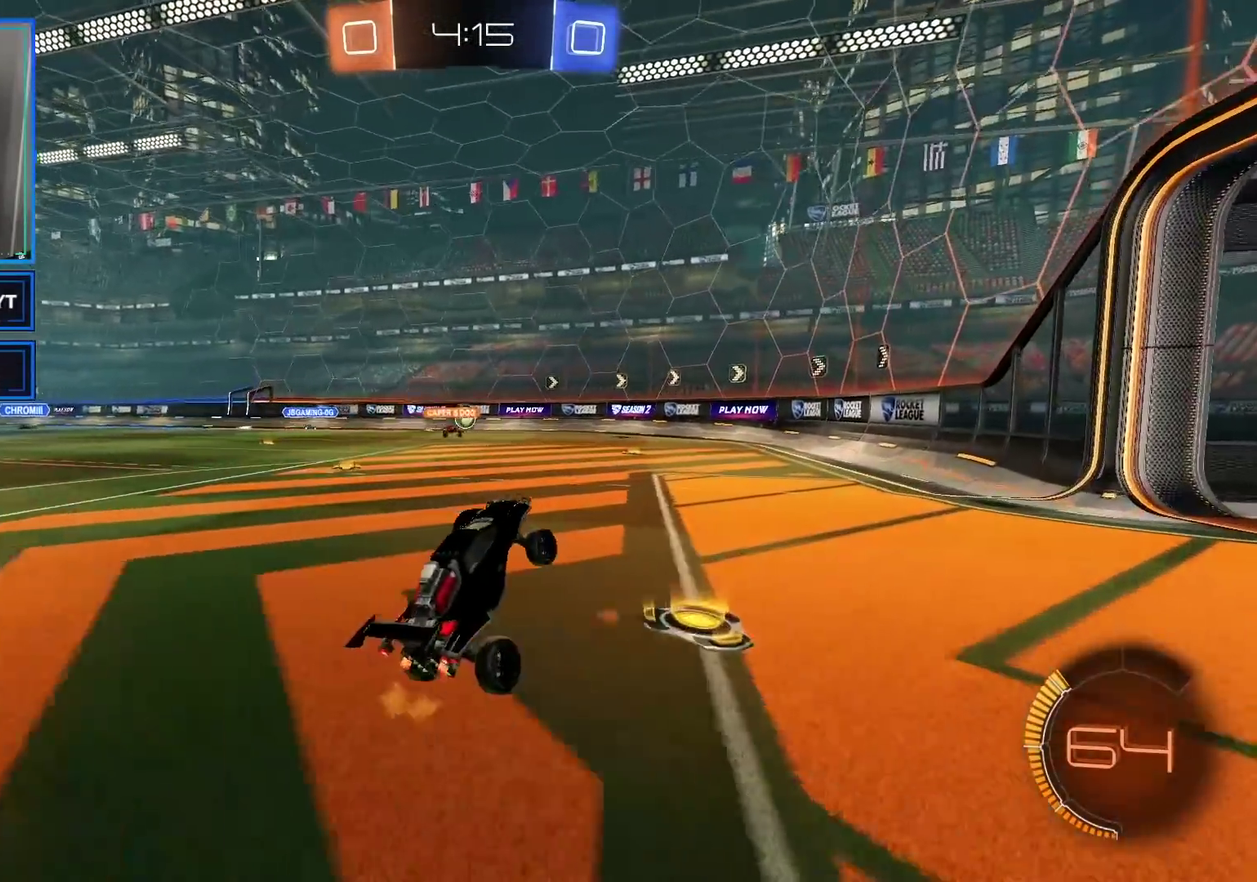
{"buttons": ["L2"], "left_stick": "center", "right_stick": "center", "events": [[167, "left_stick", "down-right"], [233, "L2", "down"], [283, "left_stick", "right"], [483, "left_stick", "center"]]}
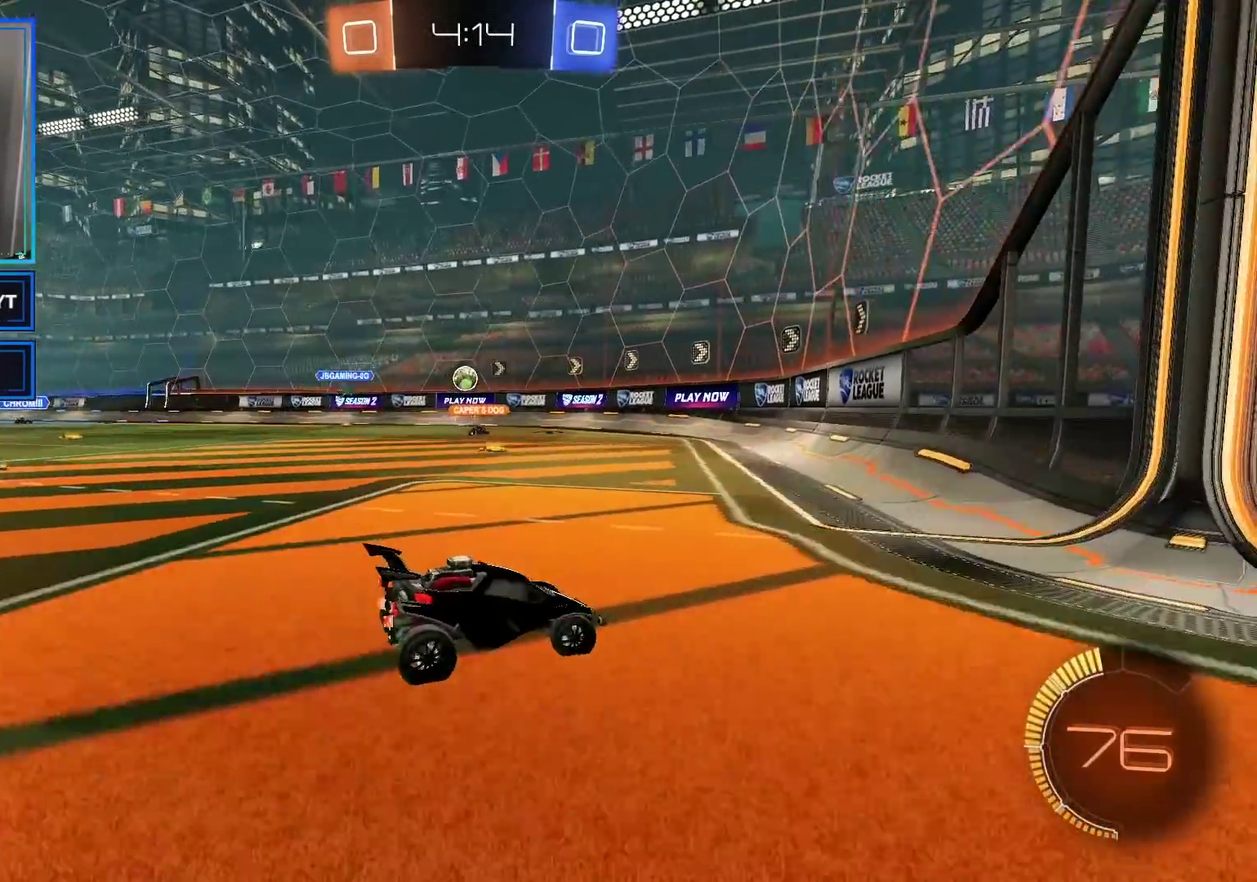
{"buttons": ["L2", "R2"], "left_stick": "center", "right_stick": "center", "events": [[83, "R2", "down"], [83, "left_stick", "left"], [117, "L2", "up"], [150, "X", "down"], [233, "L2", "down"], [233, "X", "up"], [233, "left_stick", "center"], [267, "R2", "up"], [300, "left_stick", "down-right"], [483, "R2", "down"], [500, "left_stick", "center"]]}
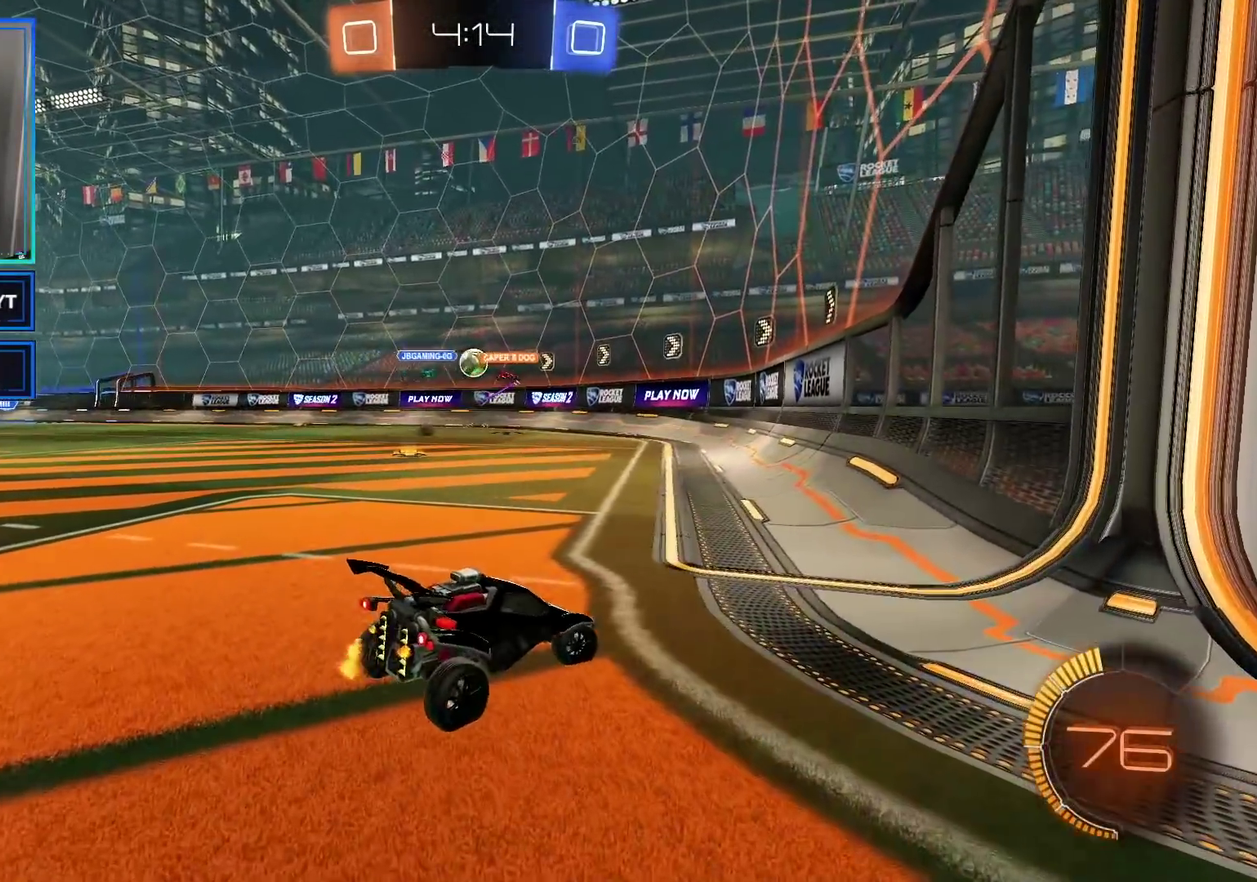
{"buttons": ["R2"], "left_stick": "center", "right_stick": "center", "events": [[17, "L2", "up"], [83, "left_stick", "left"], [217, "left_stick", "center"]]}
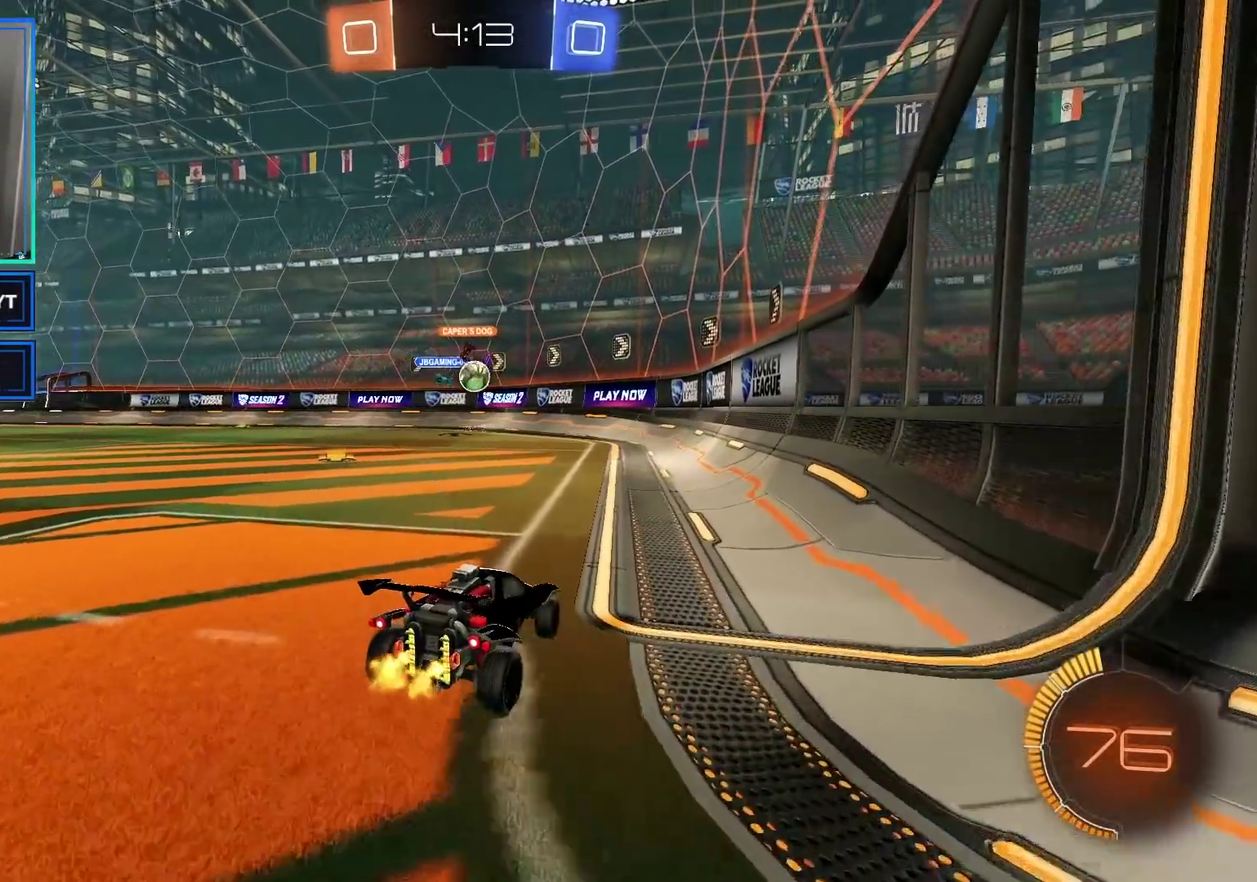
{"buttons": ["L2"], "left_stick": "right", "right_stick": "center", "events": [[67, "left_stick", "right"], [183, "R2", "up"], [183, "left_stick", "center"], [200, "L2", "down"], [350, "left_stick", "right"]]}
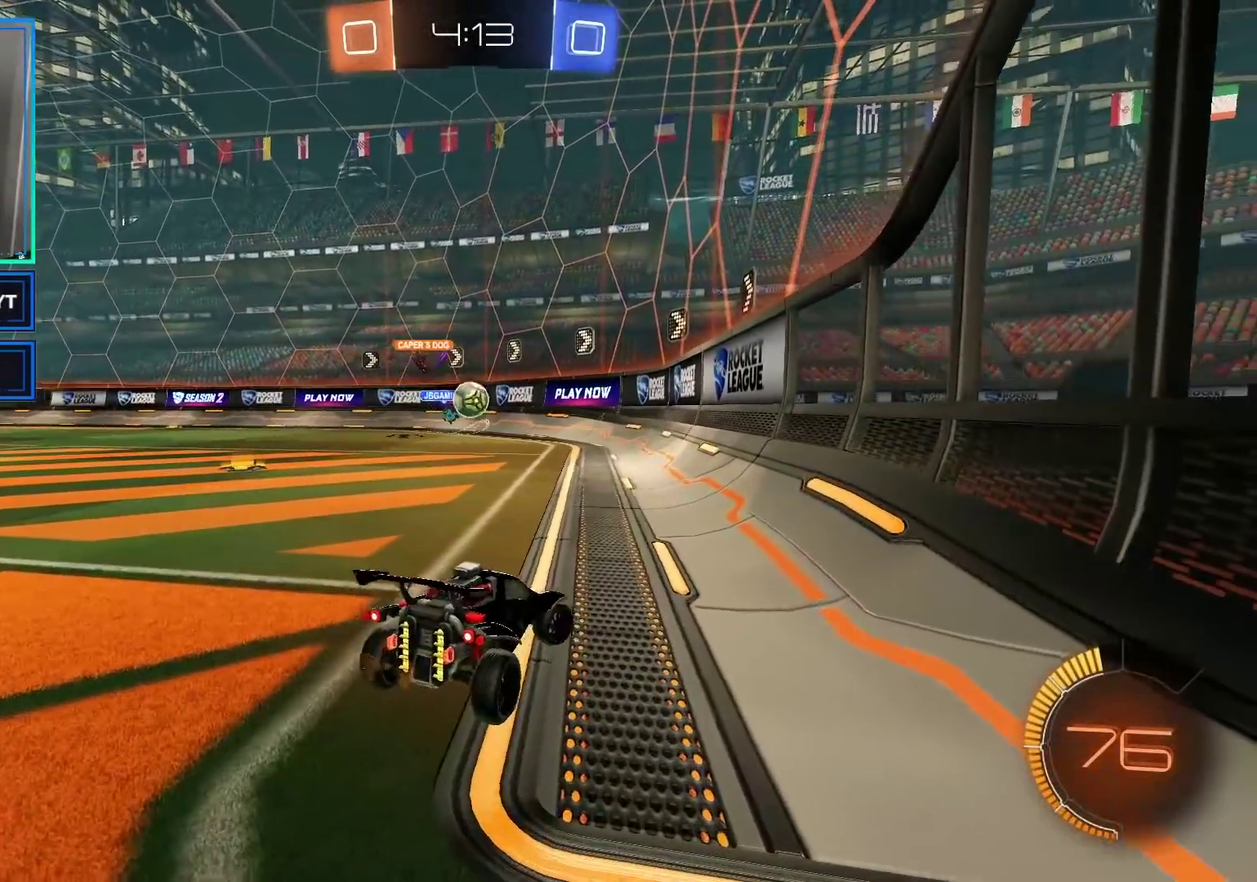
{"buttons": ["B", "R2"], "left_stick": "down-left", "right_stick": "center", "events": [[83, "L2", "up"], [83, "R2", "down"], [300, "left_stick", "center"], [450, "B", "down"], [467, "left_stick", "down-left"]]}
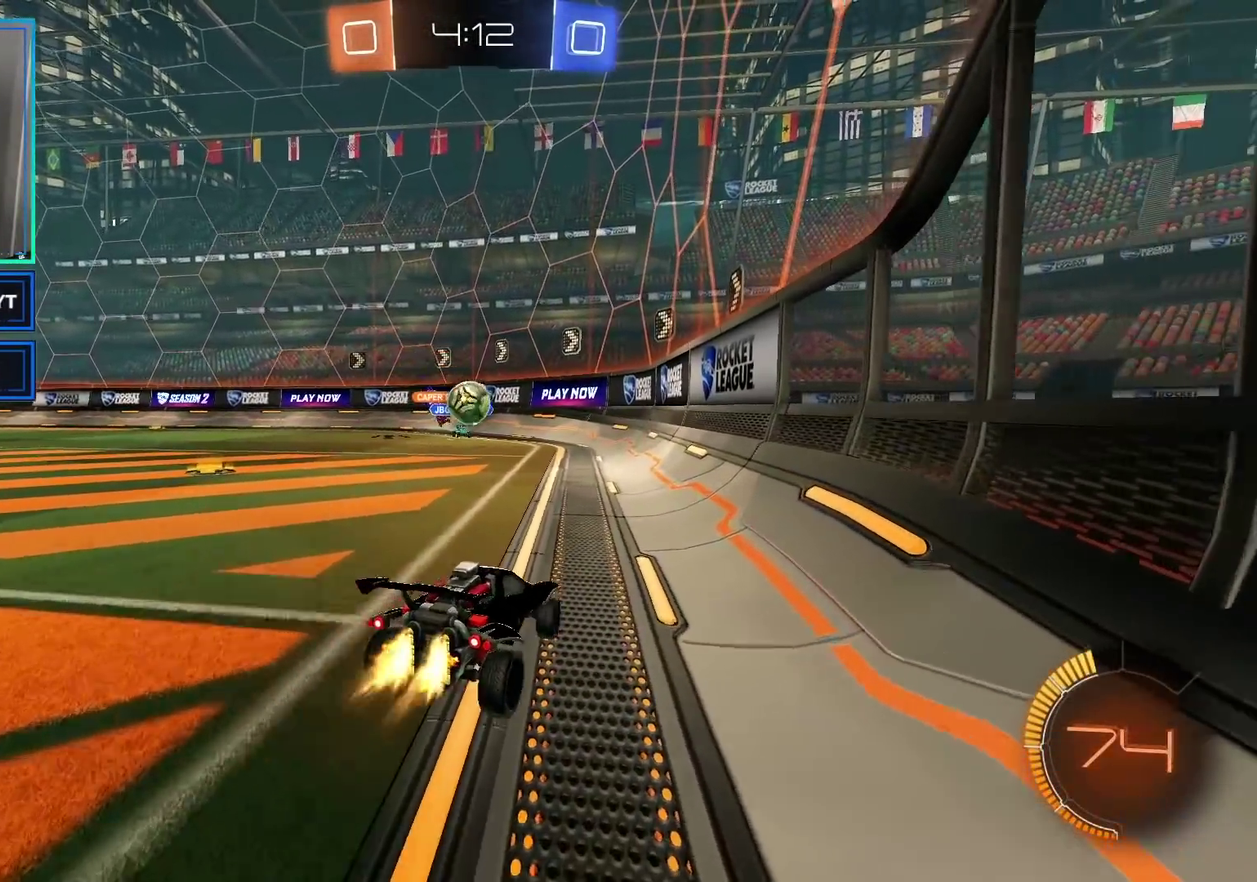
{"buttons": ["A", "B", "R2"], "left_stick": "down-left", "right_stick": "center", "events": [[100, "B", "up"], [150, "left_stick", "right"], [283, "left_stick", "center"], [350, "A", "down"], [367, "left_stick", "down"], [467, "B", "down"], [467, "left_stick", "down-left"]]}
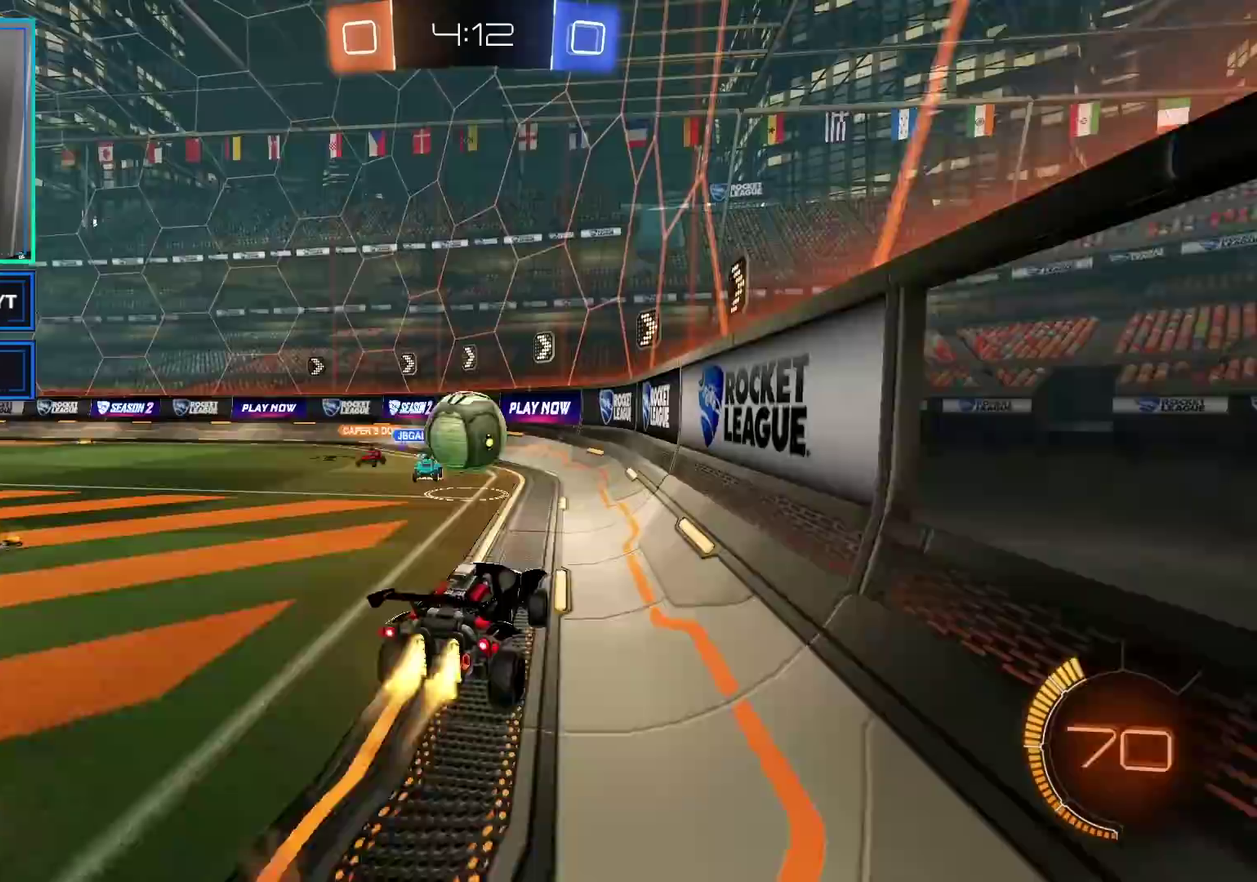
{"buttons": ["A", "R2"], "left_stick": "up-right", "right_stick": "center", "events": [[17, "A", "up"], [83, "left_stick", "up"], [117, "L1", "down"], [133, "B", "up"], [150, "left_stick", "up-left"], [217, "A", "down"], [283, "left_stick", "up"], [333, "A", "up"], [350, "L1", "up"], [383, "A", "down"], [417, "left_stick", "up-right"]]}
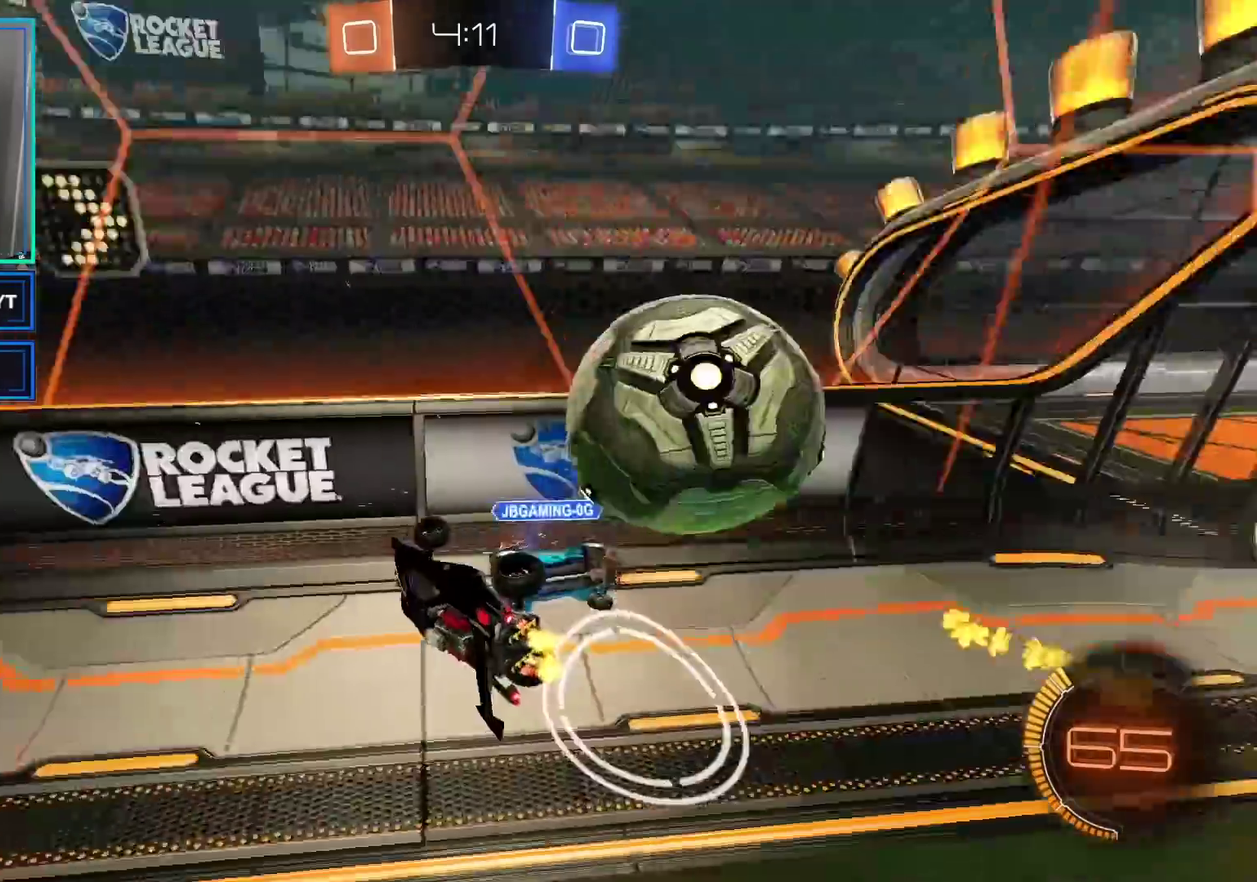
{"buttons": ["R2"], "left_stick": "center", "right_stick": "center", "events": [[17, "A", "up"], [100, "left_stick", "center"]]}
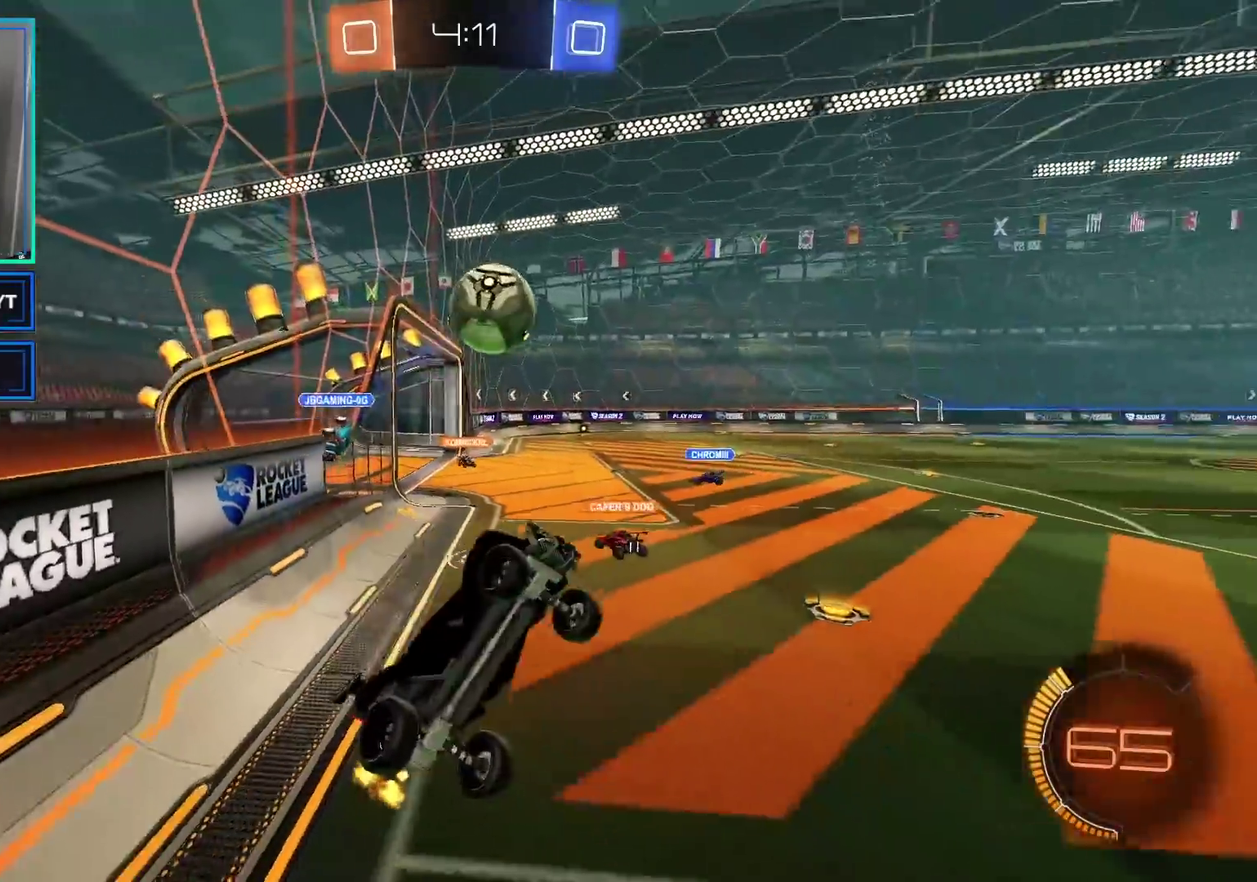
{"buttons": ["R2"], "left_stick": "right", "right_stick": "center", "events": [[483, "left_stick", "right"]]}
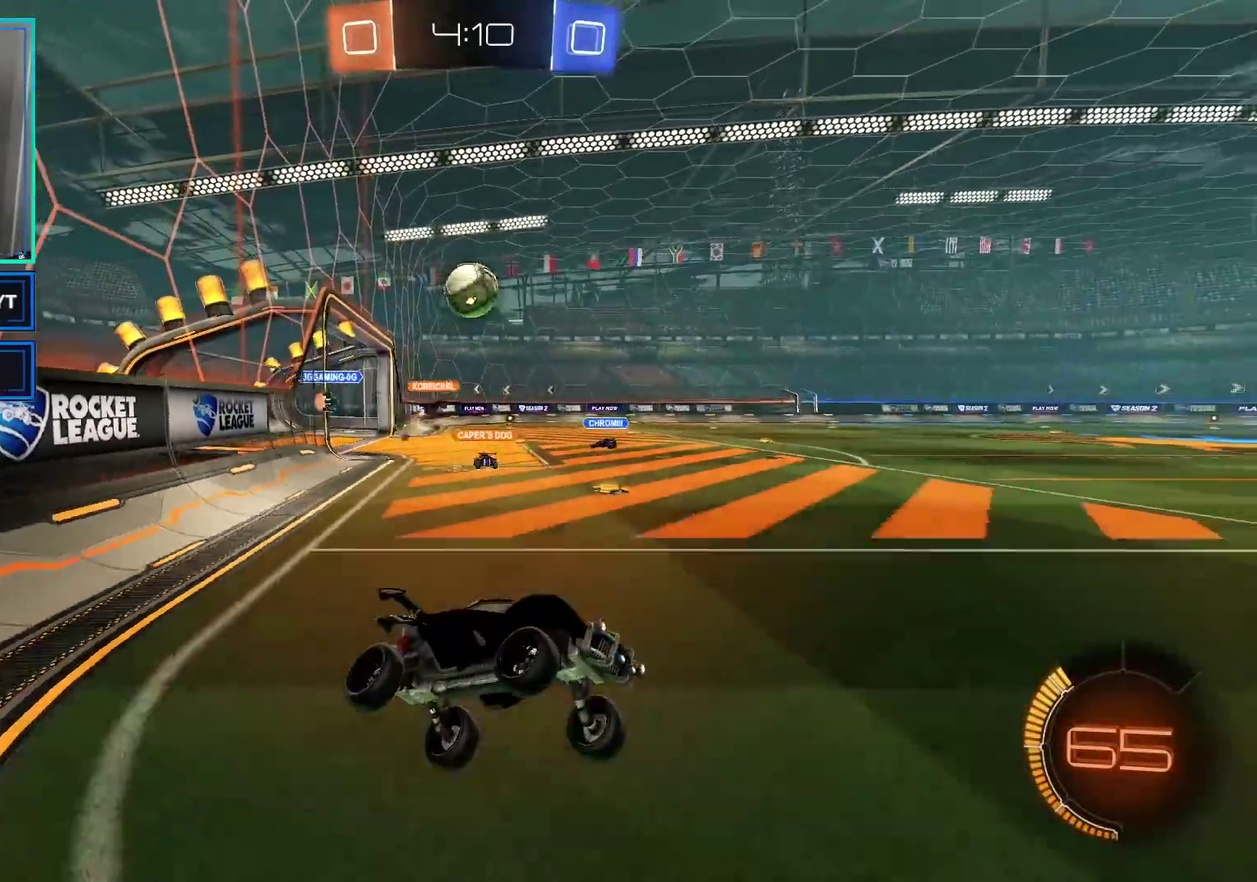
{"buttons": ["B", "R2"], "left_stick": "left", "right_stick": "center", "events": [[183, "left_stick", "center"], [300, "B", "down"], [500, "left_stick", "left"]]}
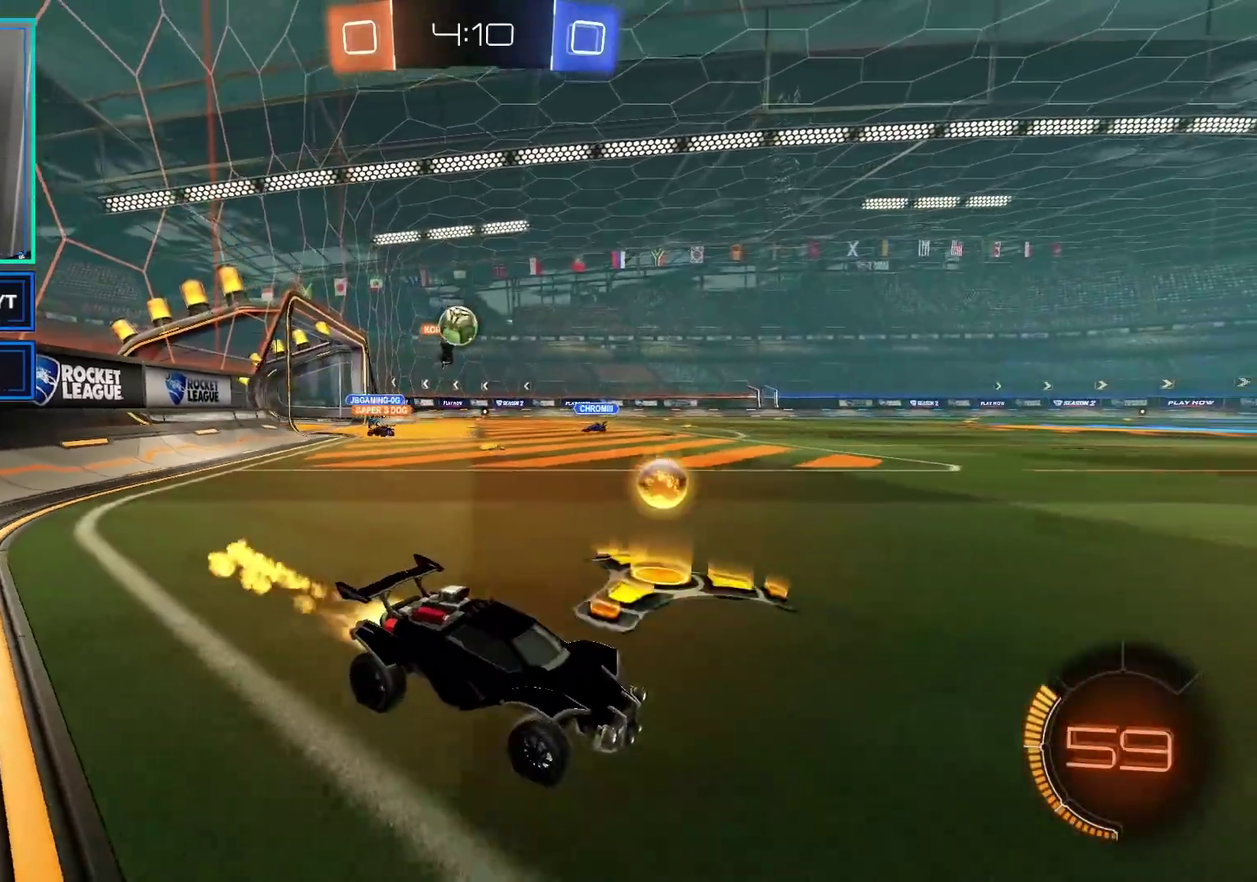
{"buttons": ["R2"], "left_stick": "left", "right_stick": "center", "events": [[83, "B", "up"], [133, "left_stick", "center"], [200, "R2", "up"], [317, "left_stick", "left"], [383, "R2", "down"]]}
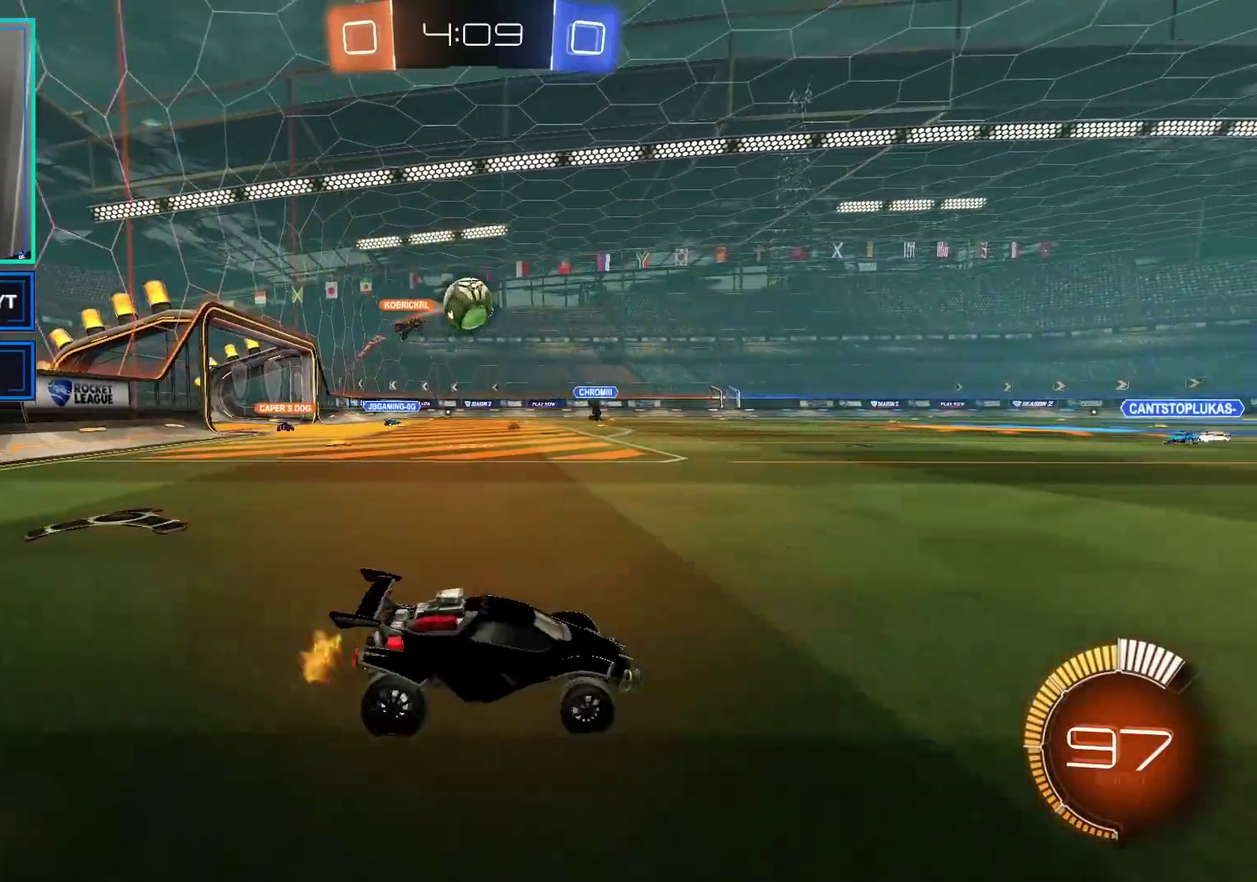
{"buttons": ["A", "B", "R2"], "left_stick": "down", "right_stick": "center", "events": [[167, "left_stick", "down-left"], [267, "A", "down"], [267, "left_stick", "down"], [417, "B", "down"]]}
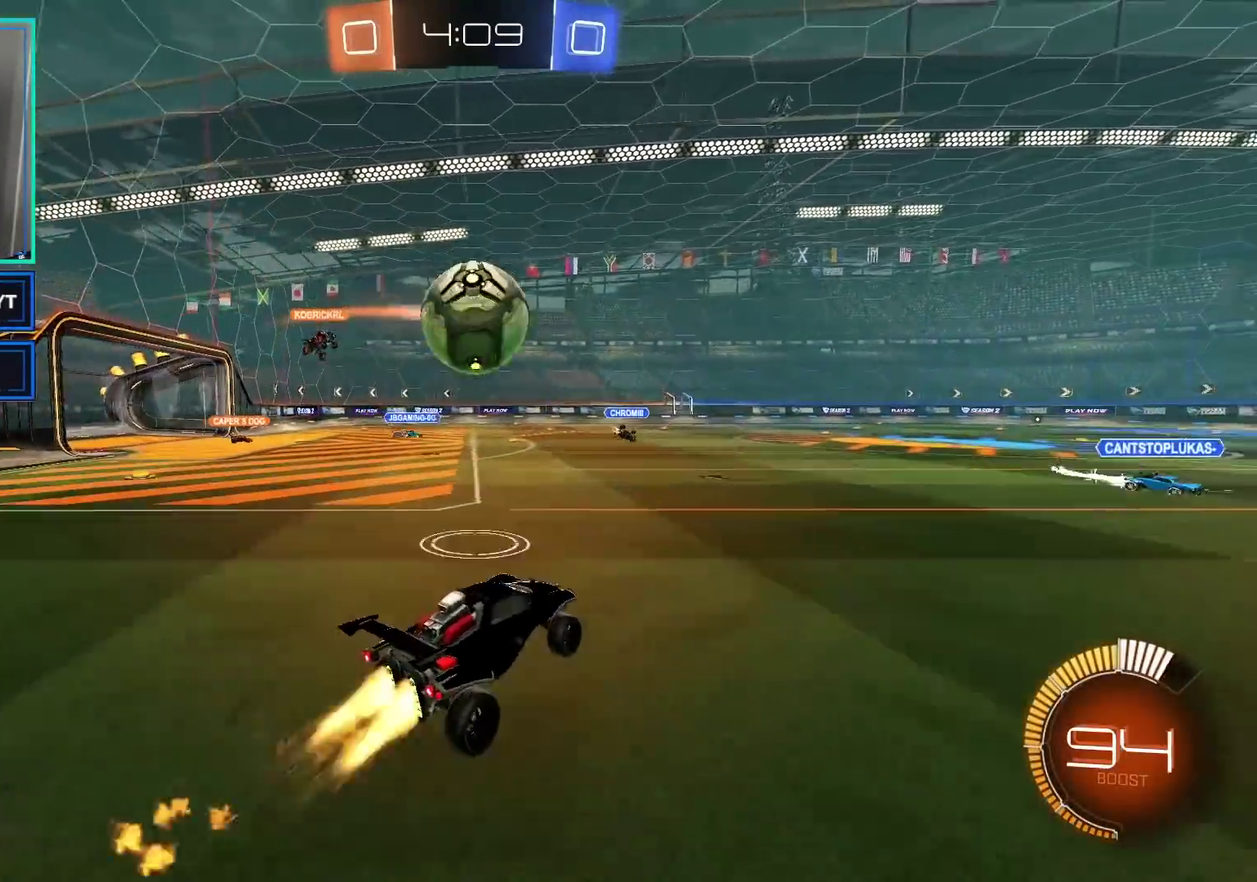
{"buttons": ["R2"], "left_stick": "center", "right_stick": "center", "events": [[17, "A", "up"], [50, "left_stick", "up-left"], [83, "B", "up"], [83, "L1", "down"], [183, "A", "down"], [217, "L3", "down"], [350, "L3", "up"], [383, "A", "up"], [383, "L1", "up"], [467, "left_stick", "center"]]}
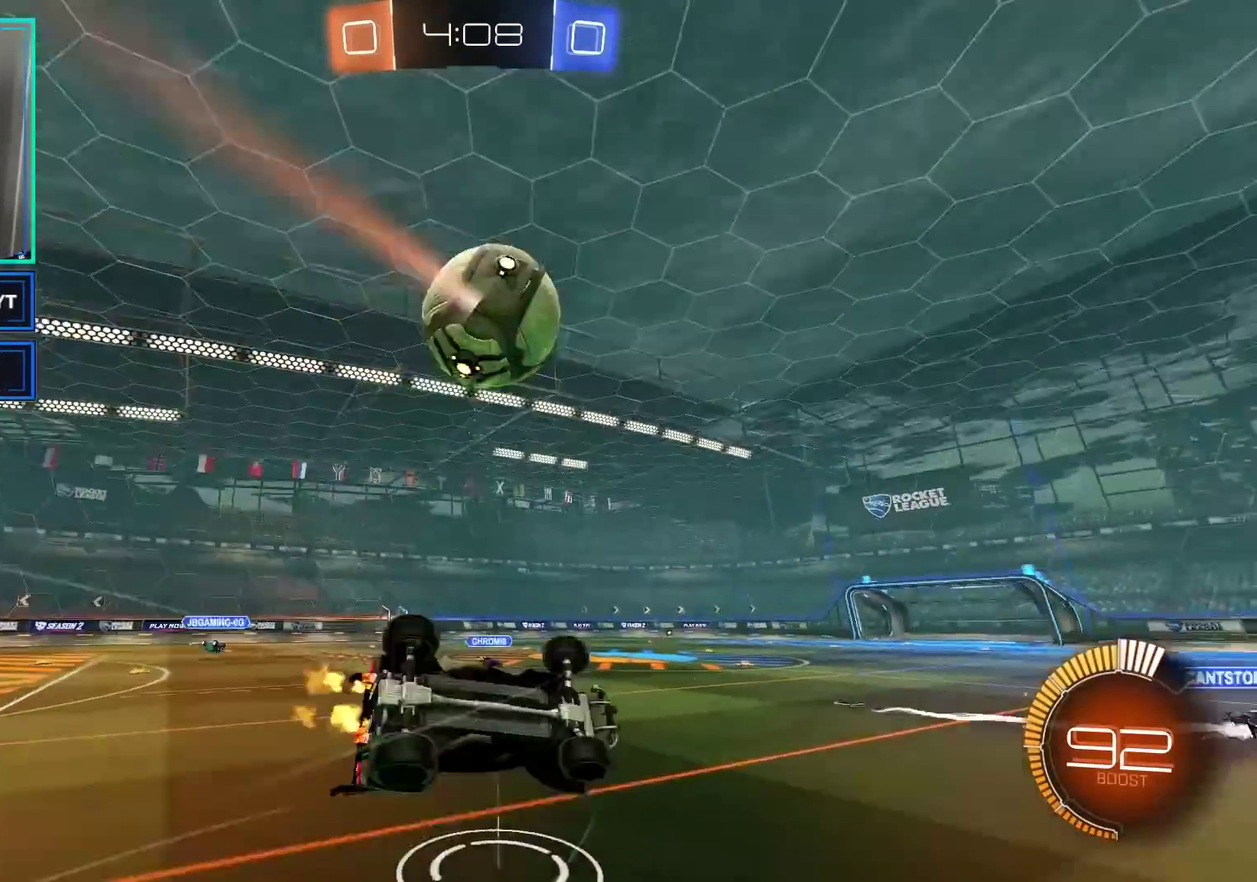
{"buttons": ["R2"], "left_stick": "up", "right_stick": "center", "events": [[83, "Y", "down"], [200, "Y", "up"], [267, "left_stick", "up"]]}
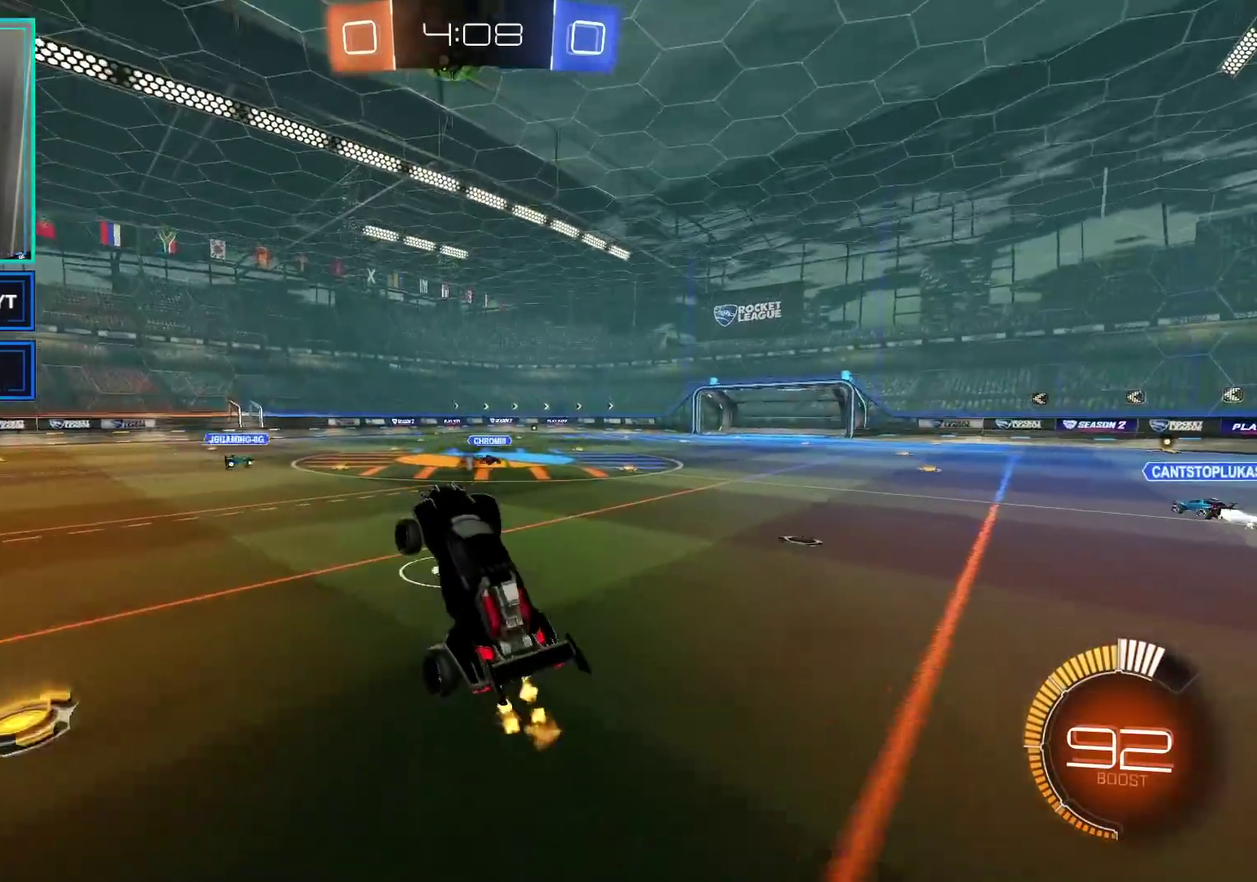
{"buttons": ["Y", "R2"], "left_stick": "center", "right_stick": "center", "events": [[33, "left_stick", "up-right"], [83, "left_stick", "center"], [100, "Y", "down"], [300, "Y", "up"], [417, "Y", "down"]]}
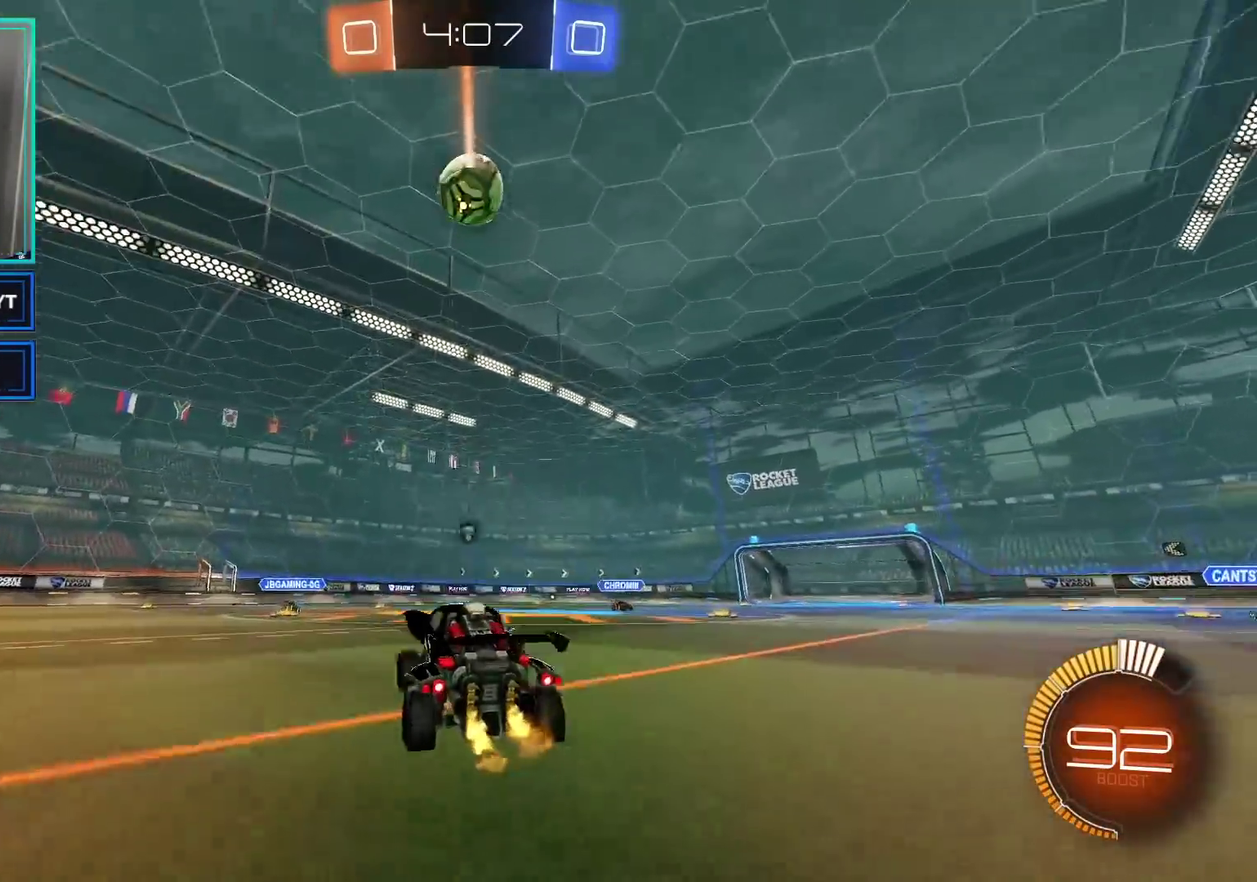
{"buttons": ["Y", "R2"], "left_stick": "center", "right_stick": "center", "events": [[33, "Y", "up"], [250, "left_stick", "left"], [367, "left_stick", "center"], [500, "Y", "down"]]}
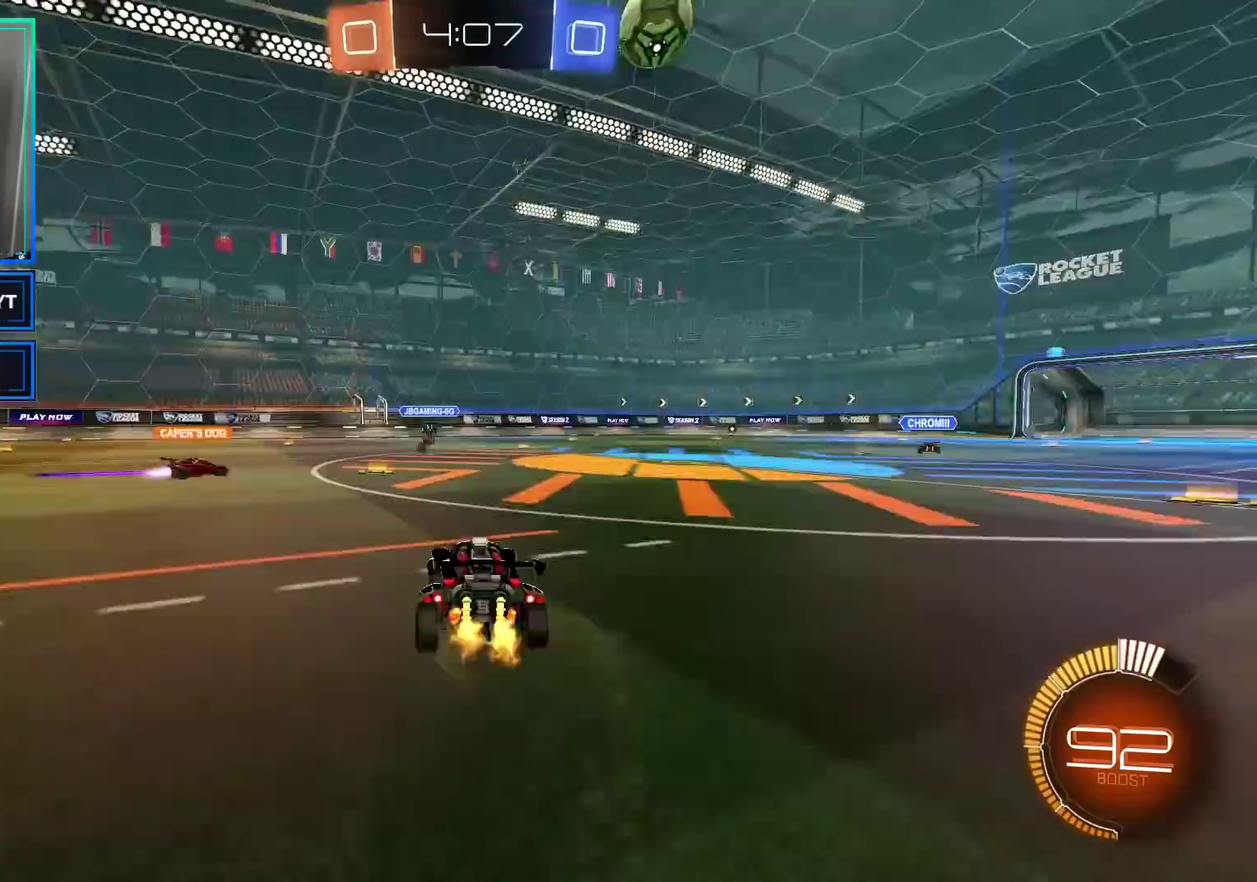
{"buttons": ["R2"], "left_stick": "left", "right_stick": "center", "events": [[83, "Y", "up"], [183, "left_stick", "left"], [200, "X", "down"], [317, "X", "up"], [317, "left_stick", "center"], [483, "left_stick", "left"]]}
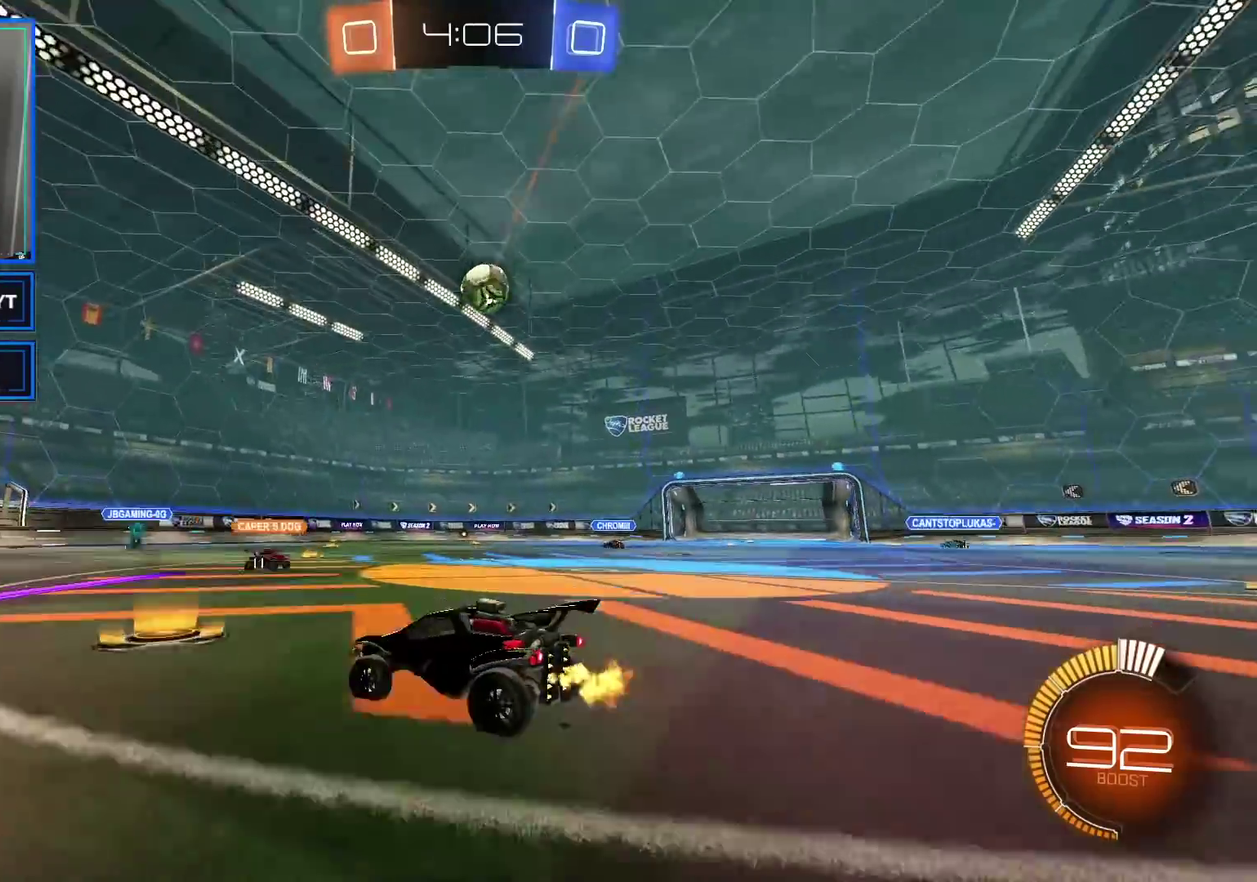
{"buttons": ["R2"], "left_stick": "center", "right_stick": "center", "events": [[150, "left_stick", "center"]]}
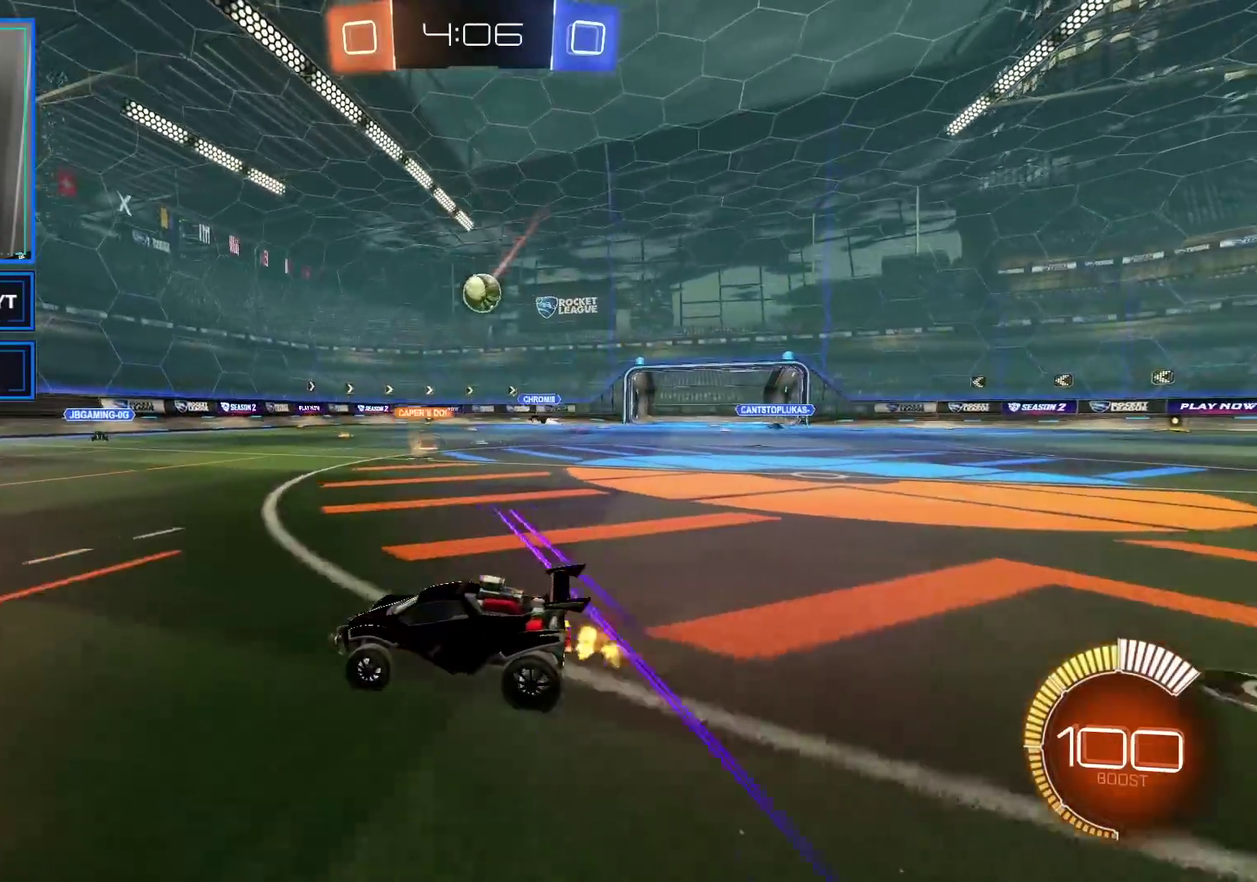
{"buttons": ["R2"], "left_stick": "up-right", "right_stick": "center", "events": [[350, "left_stick", "right"], [500, "left_stick", "up-right"]]}
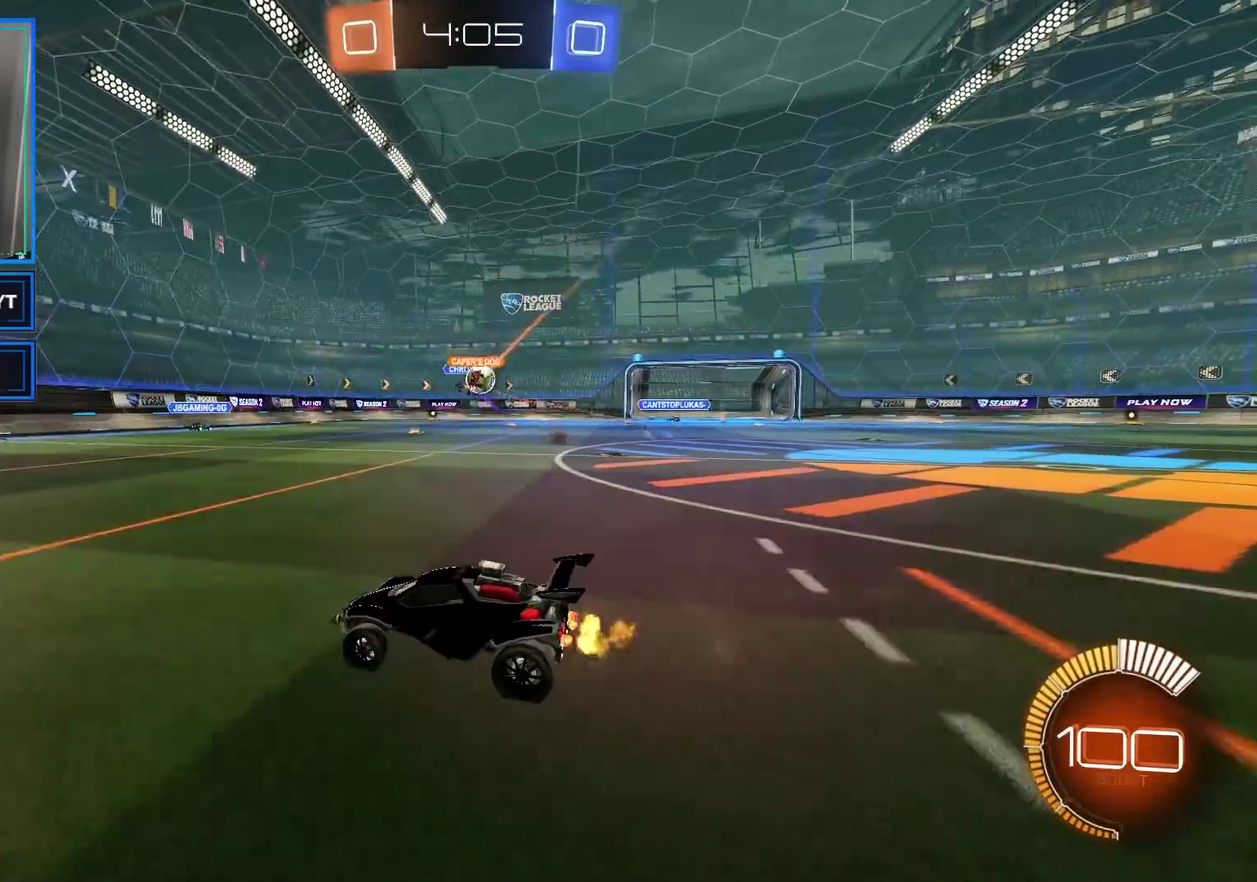
{"buttons": ["R2"], "left_stick": "right", "right_stick": "center", "events": [[167, "left_stick", "right"]]}
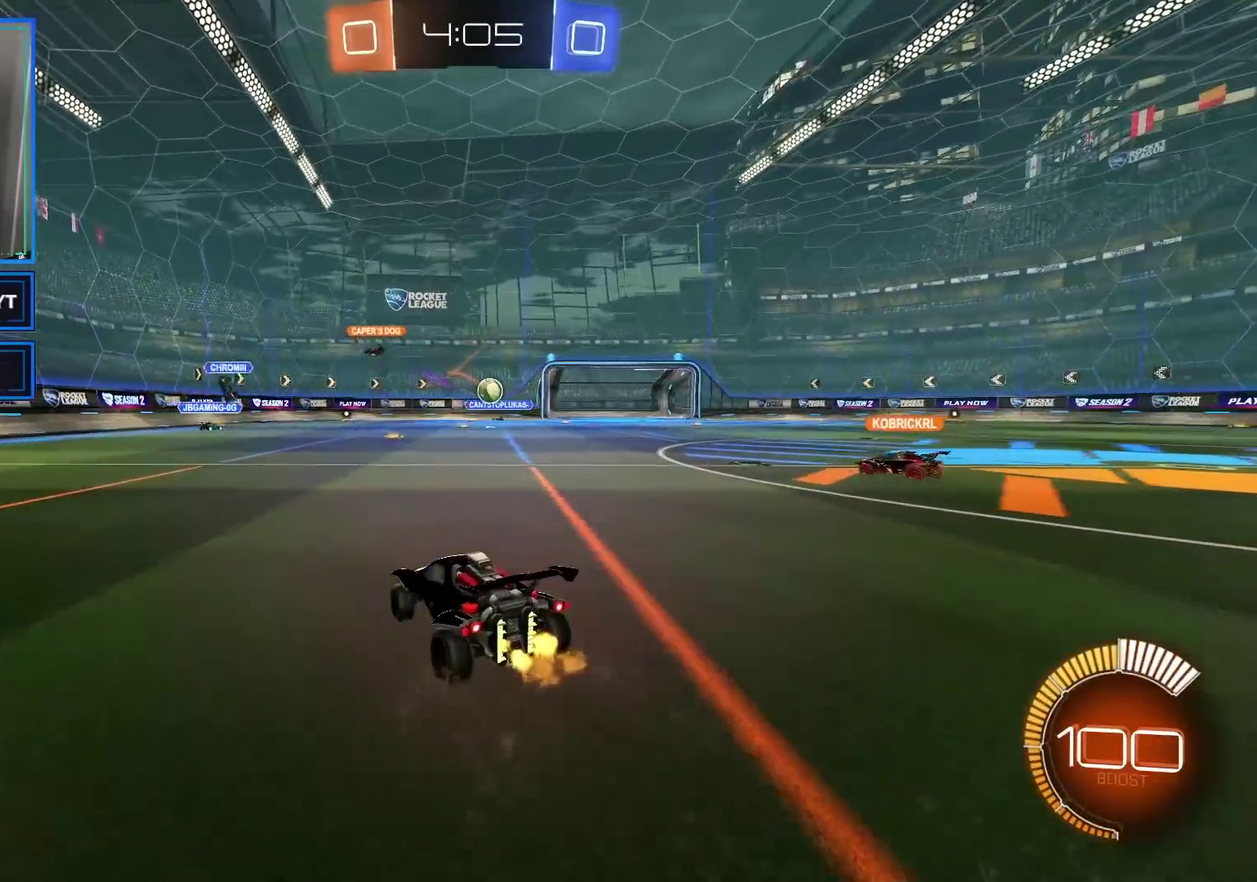
{"buttons": ["R2"], "left_stick": "right", "right_stick": "center", "events": []}
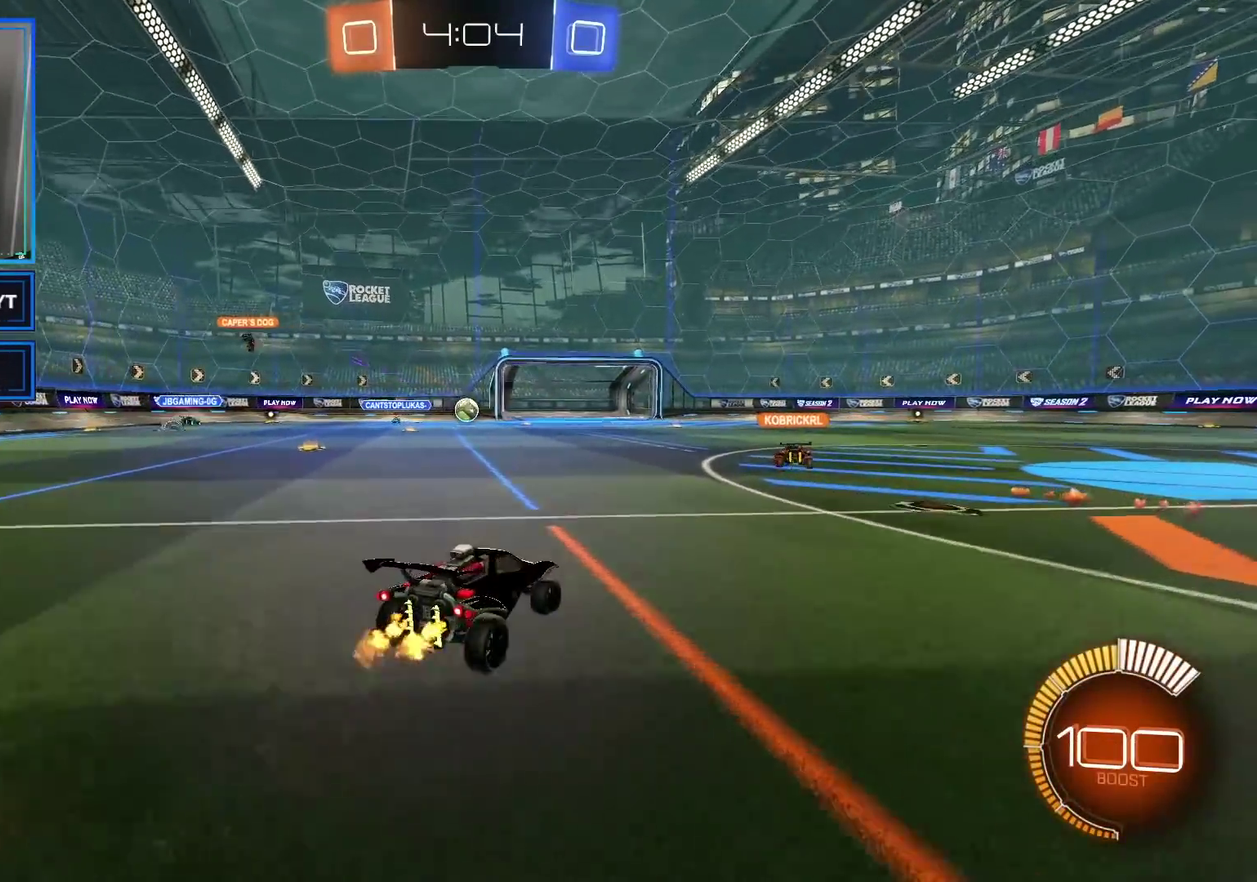
{"buttons": ["R2"], "left_stick": "center", "right_stick": "center", "events": [[333, "left_stick", "center"]]}
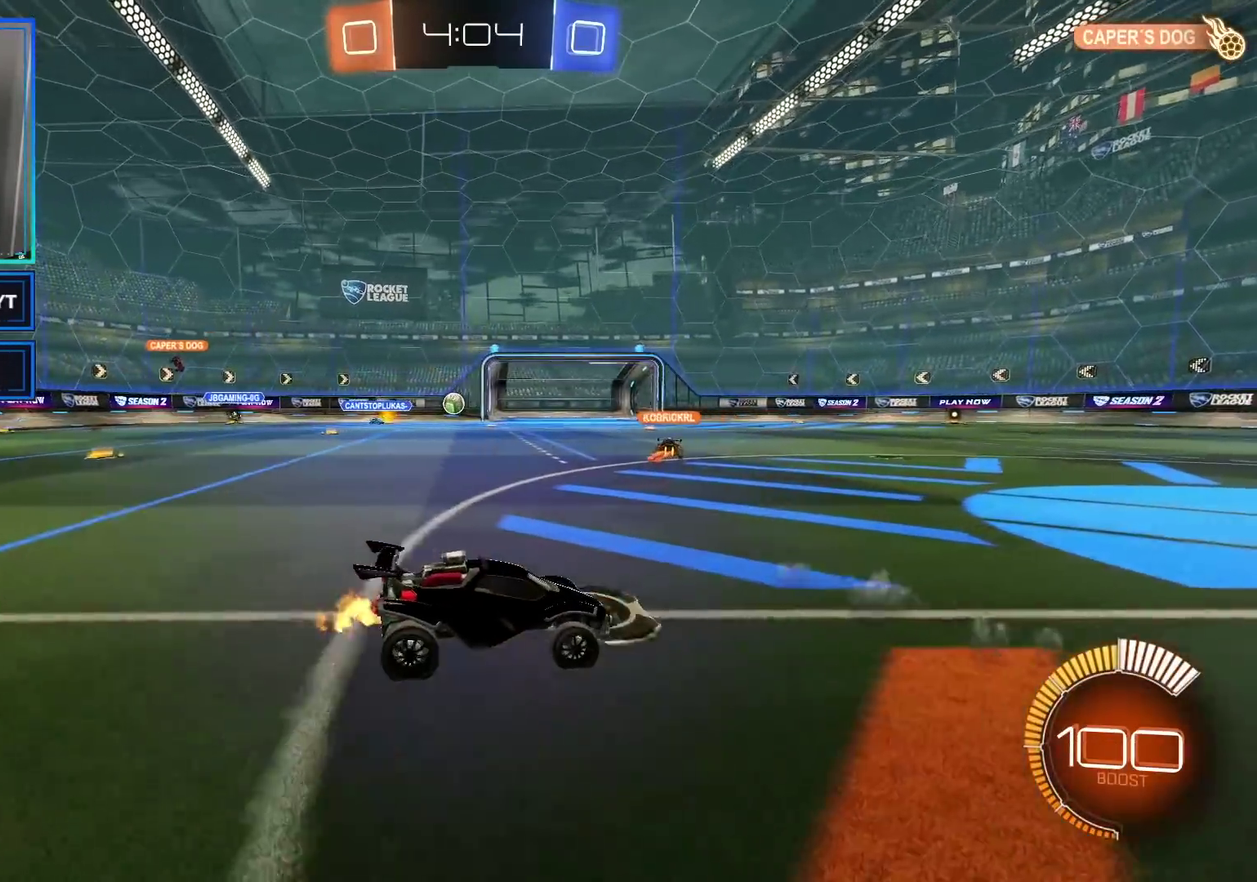
{"buttons": ["R2"], "left_stick": "center", "right_stick": "center", "events": []}
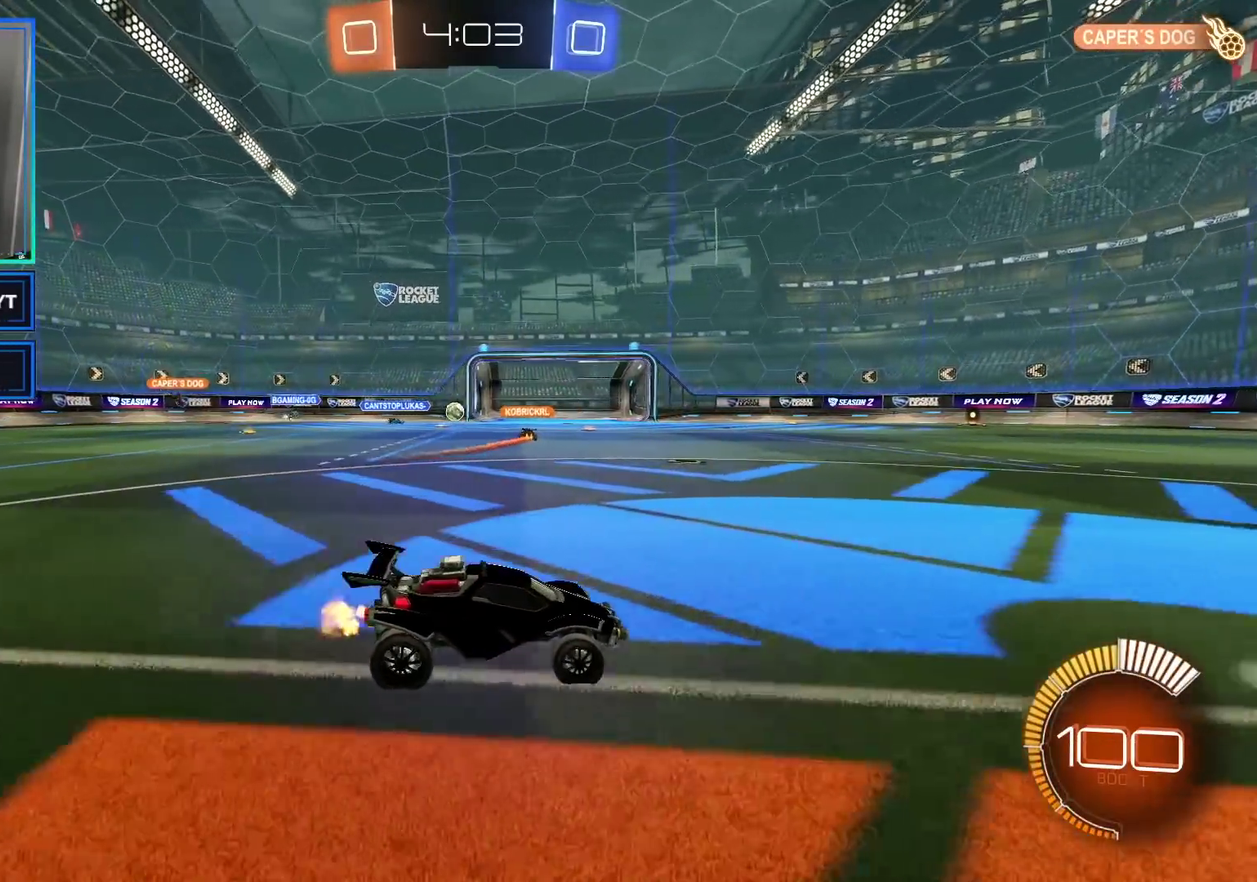
{"buttons": ["R2"], "left_stick": "right", "right_stick": "center", "events": [[100, "left_stick", "left"], [217, "left_stick", "center"], [267, "R2", "up"], [317, "left_stick", "right"], [500, "R2", "down"]]}
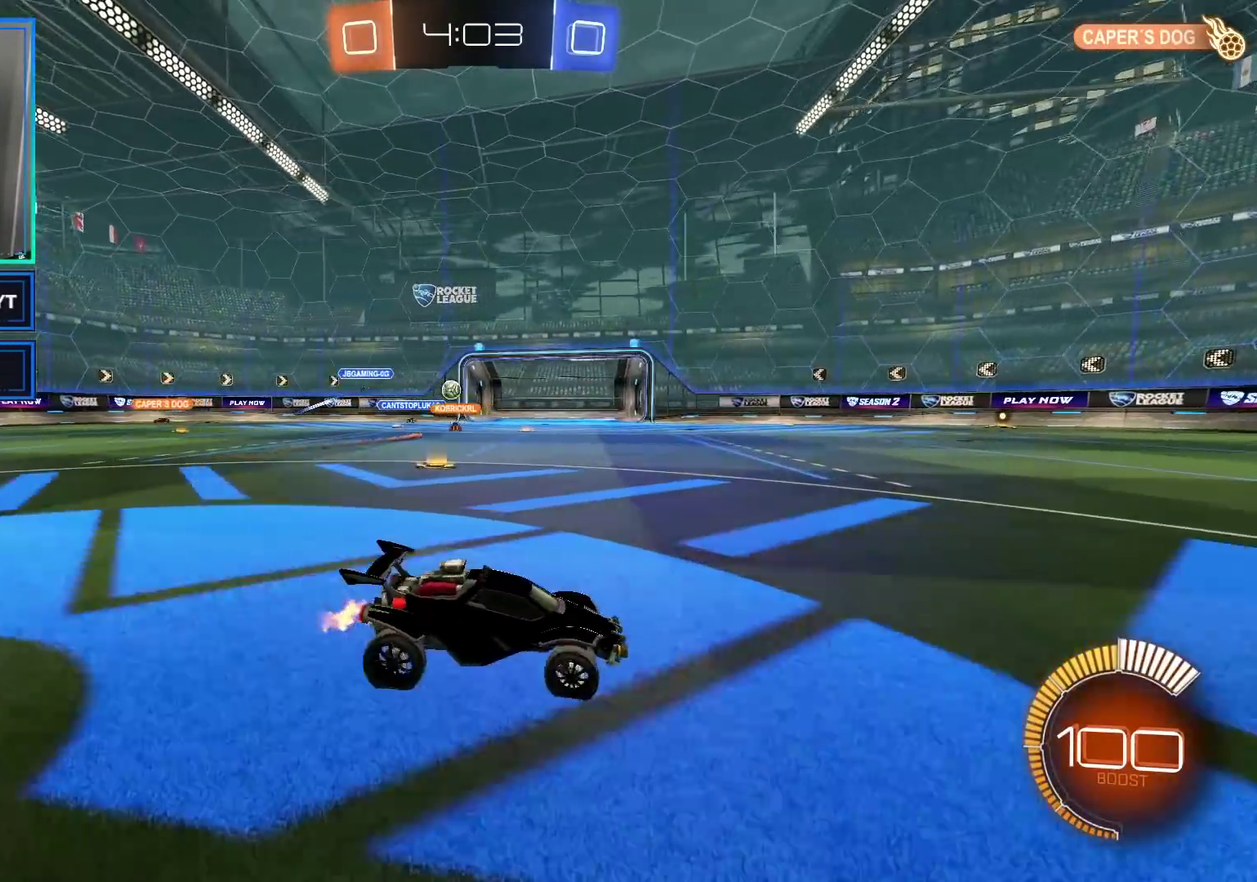
{"buttons": ["B", "R2"], "left_stick": "center", "right_stick": "center", "events": [[117, "left_stick", "center"], [233, "left_stick", "left"], [250, "B", "down"], [433, "left_stick", "center"]]}
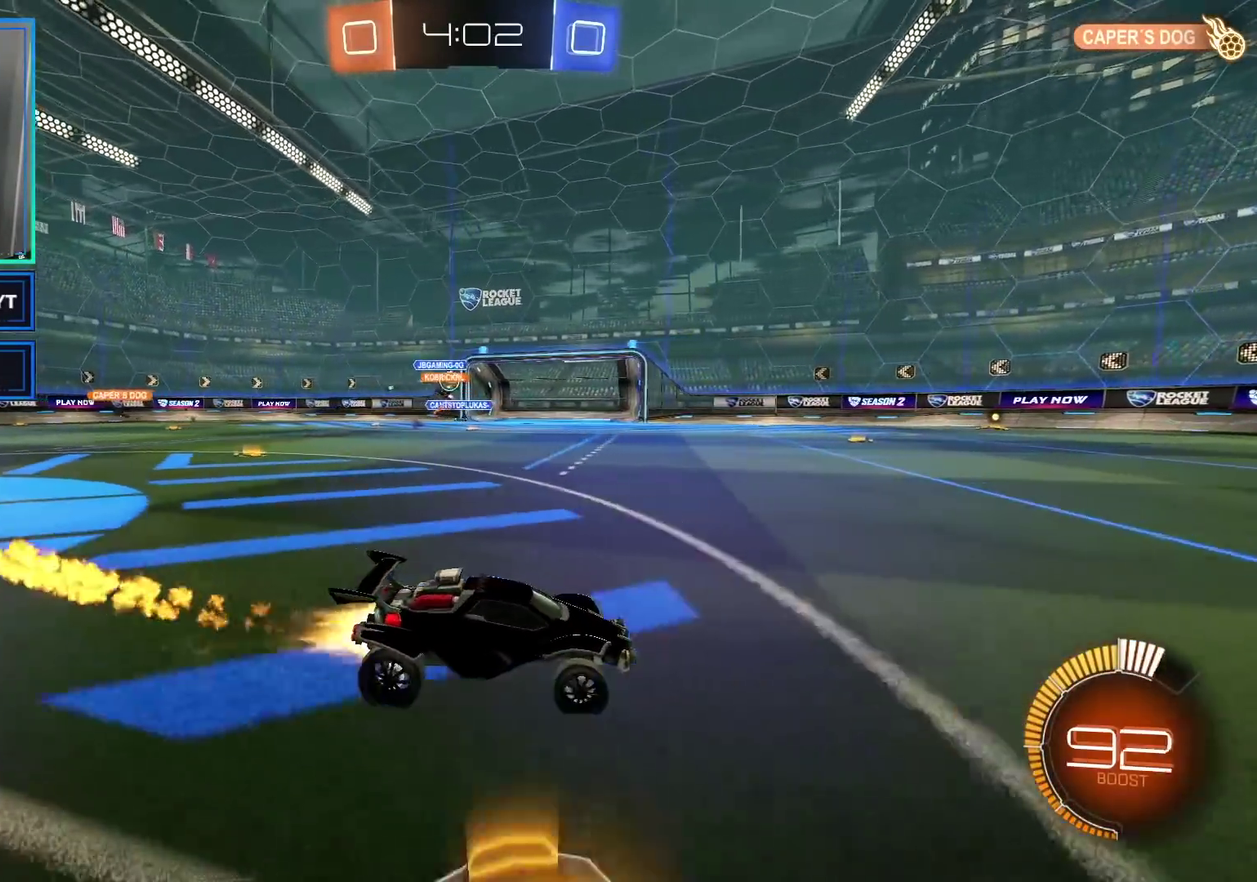
{"buttons": ["R2"], "left_stick": "left", "right_stick": "center", "events": [[50, "B", "up"], [100, "left_stick", "left"]]}
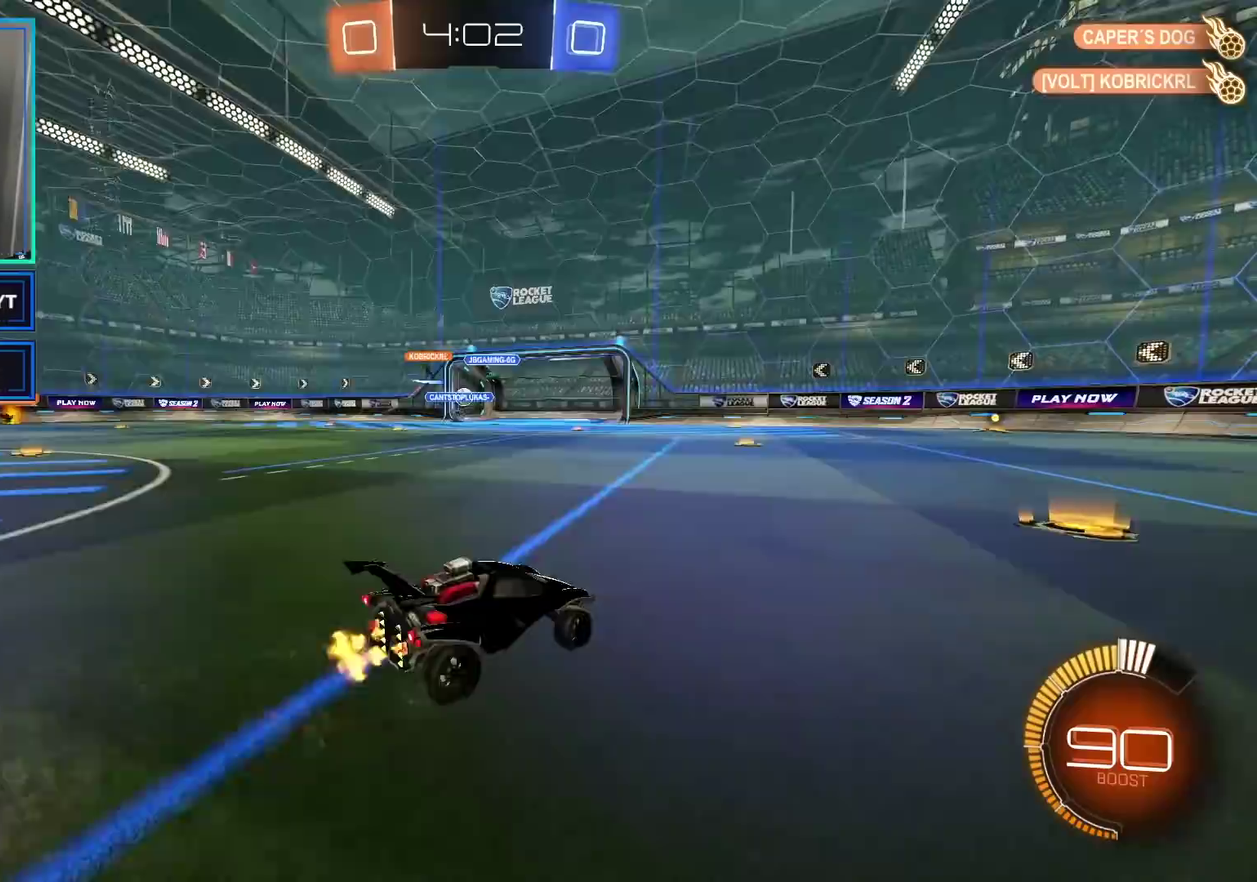
{"buttons": ["R2"], "left_stick": "right", "right_stick": "center", "events": [[67, "left_stick", "center"], [350, "left_stick", "right"]]}
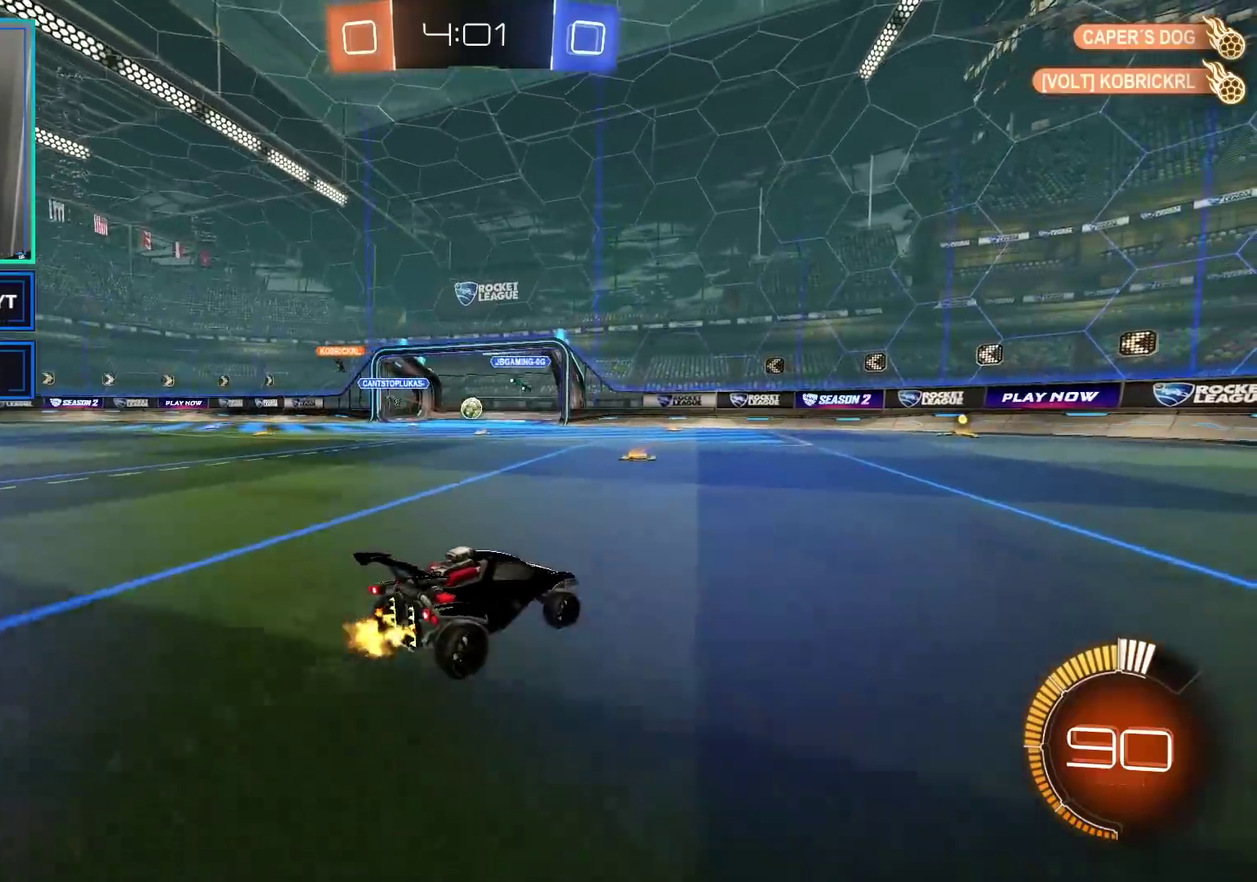
{"buttons": ["B", "R2"], "left_stick": "center", "right_stick": "center", "events": [[83, "left_stick", "center"], [250, "left_stick", "left"], [383, "B", "down"], [483, "left_stick", "center"]]}